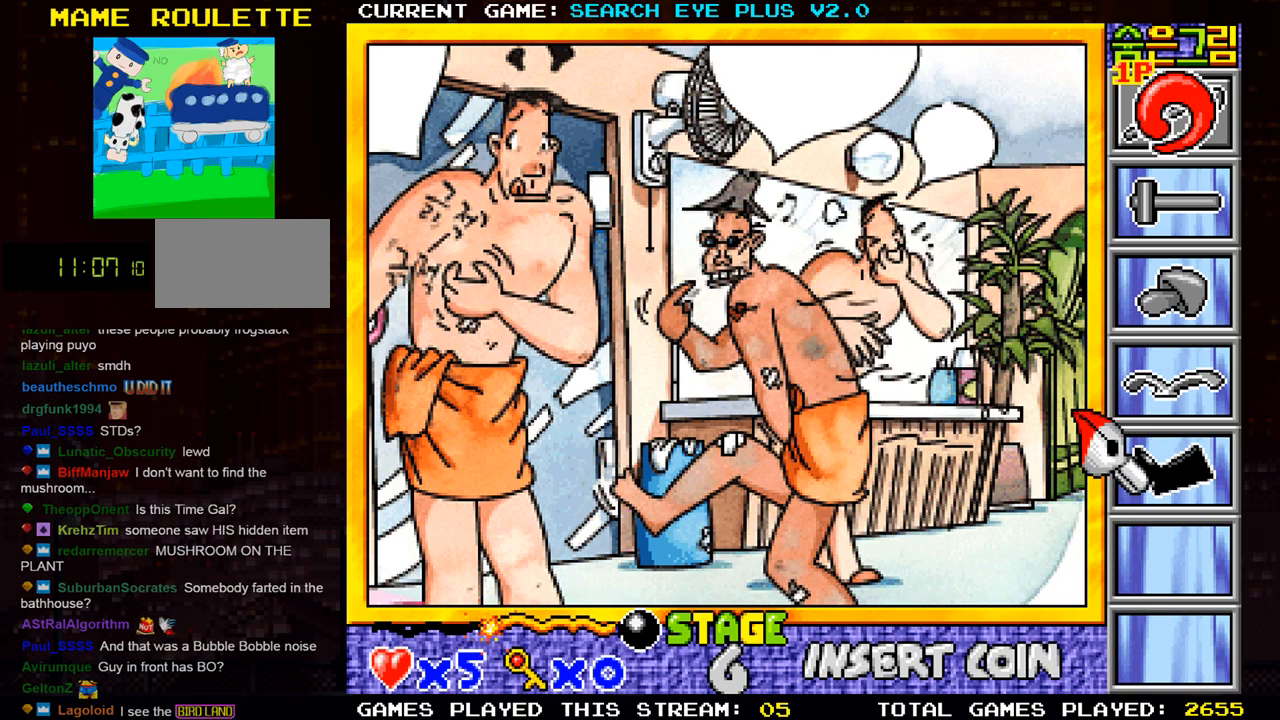
Gameplay with a controller (arcade stick); each line is a JSON object with the inputs held at the frame after it. "events" lists button and stick changes between this image and that frame as [ms after this image, input, new state], when the widget could be followed in between. Not read: L3 R3.
{"buttons": [], "left_stick": "center", "events": [[83, "left_stick", "up"], [317, "left_stick", "center"]]}
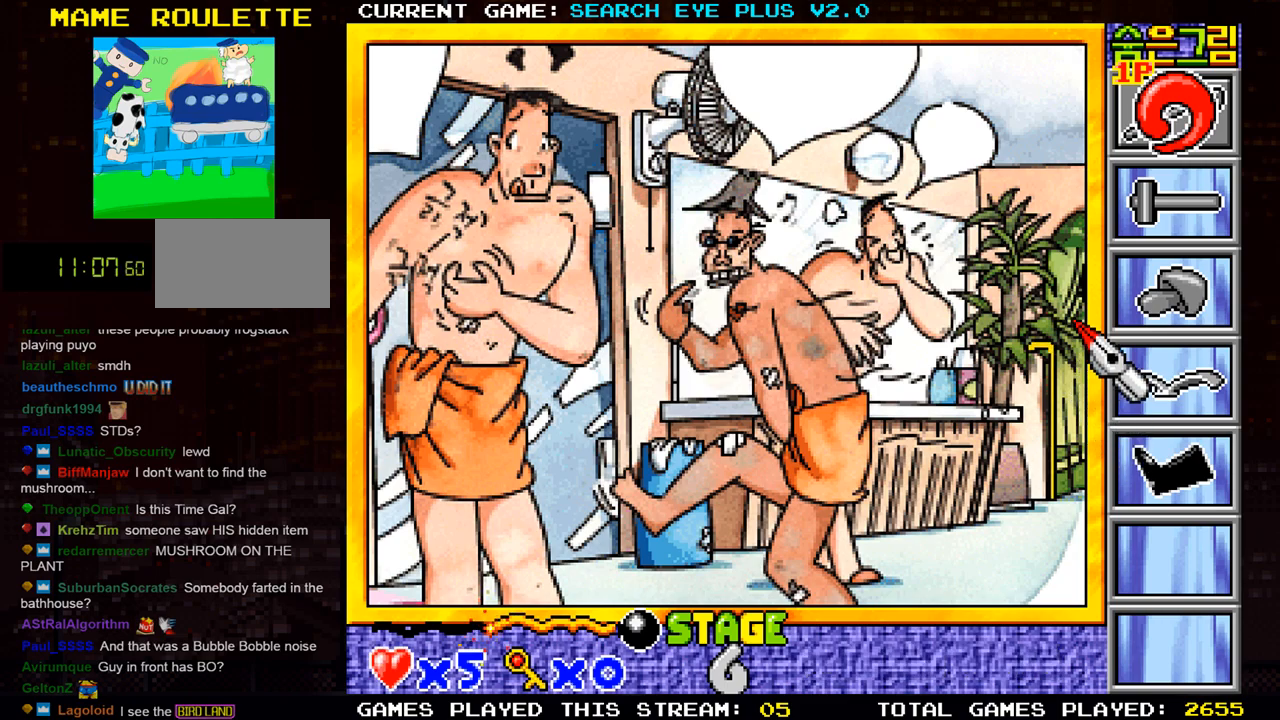
{"buttons": [], "left_stick": "center", "events": []}
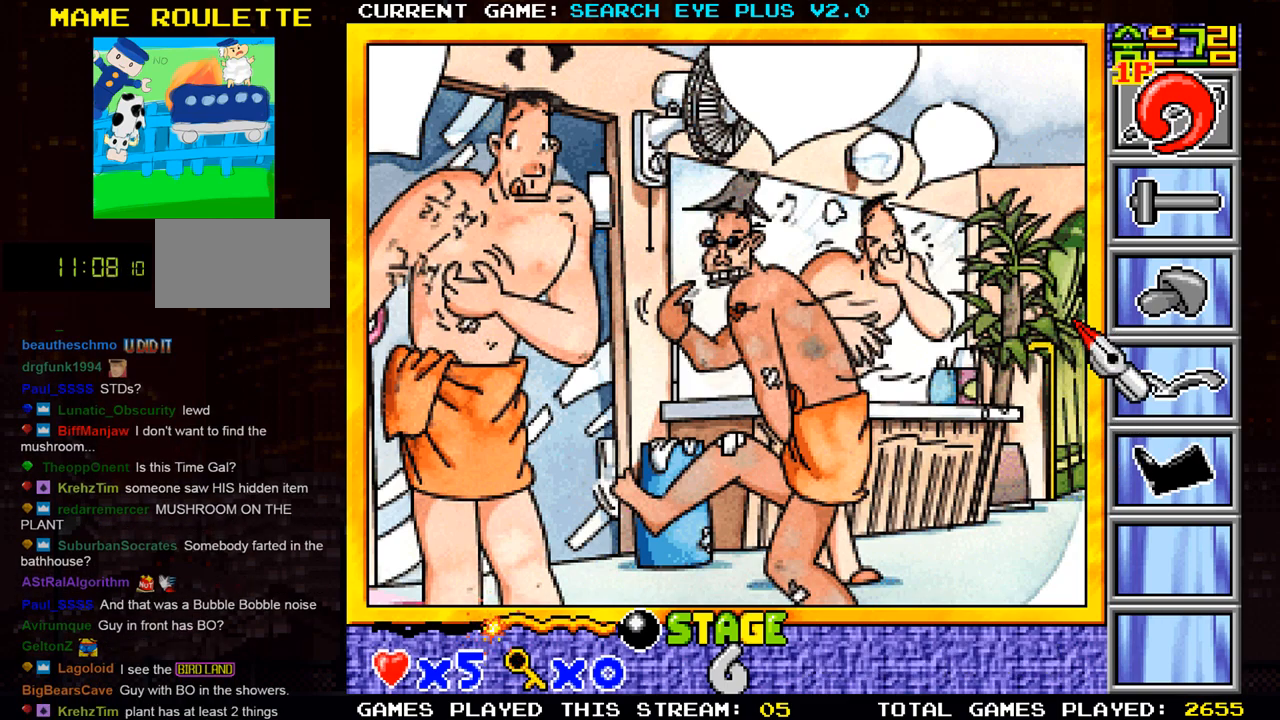
{"buttons": [], "left_stick": "center", "events": [[83, "left_stick", "left"], [200, "left_stick", "center"]]}
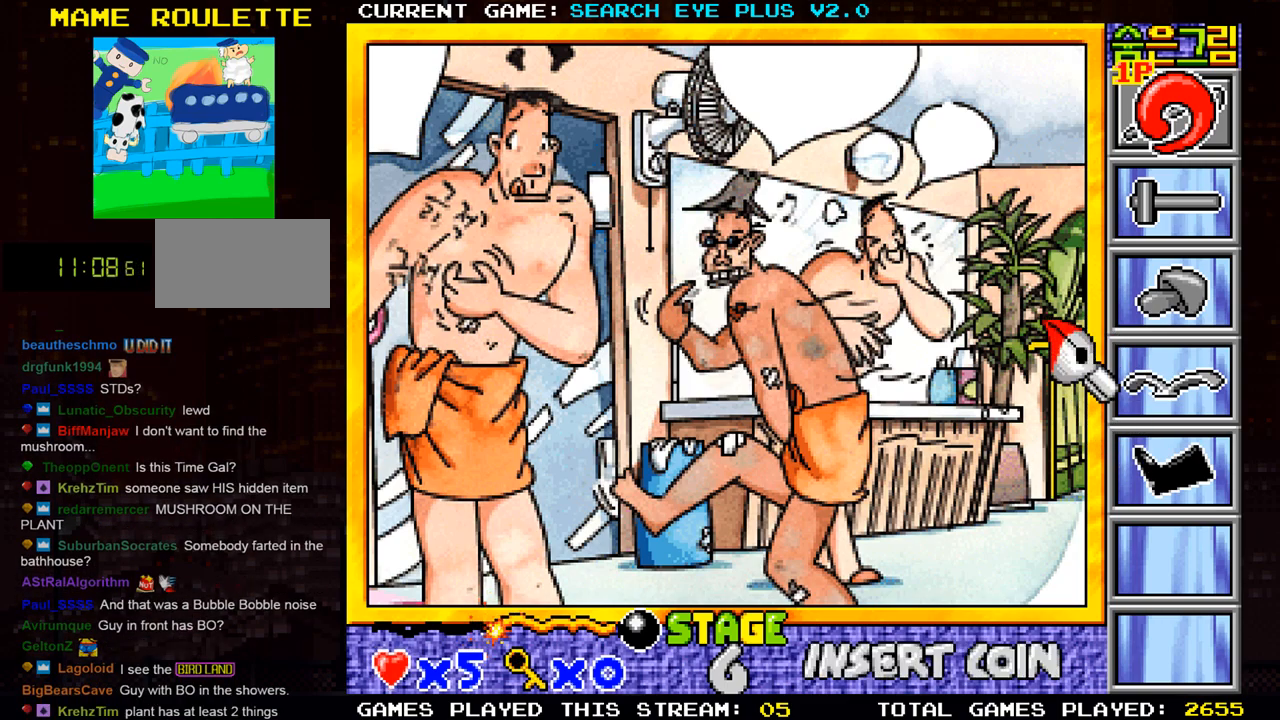
{"buttons": [], "left_stick": "center", "events": [[67, "left_stick", "right"], [217, "left_stick", "up"], [401, "left_stick", "center"]]}
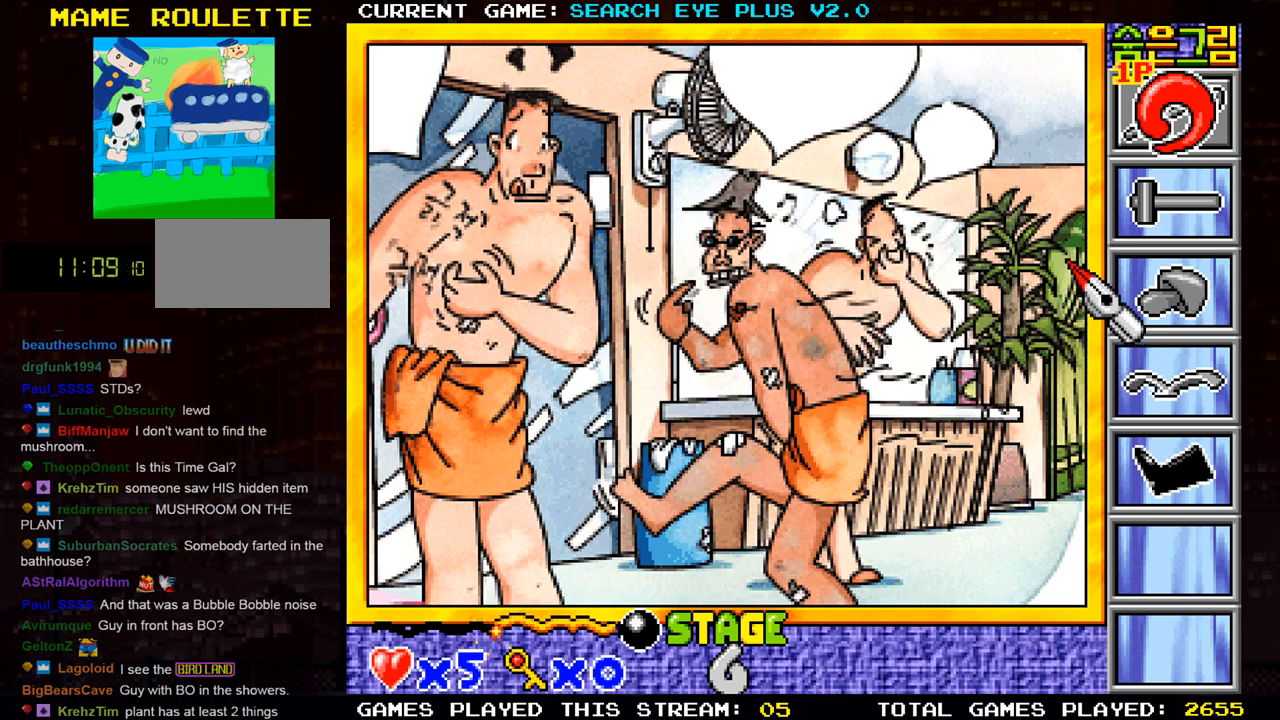
{"buttons": [], "left_stick": "center", "events": [[117, "left_stick", "up"], [233, "left_stick", "center"], [334, "SQUARE", "down"], [400, "SQUARE", "up"]]}
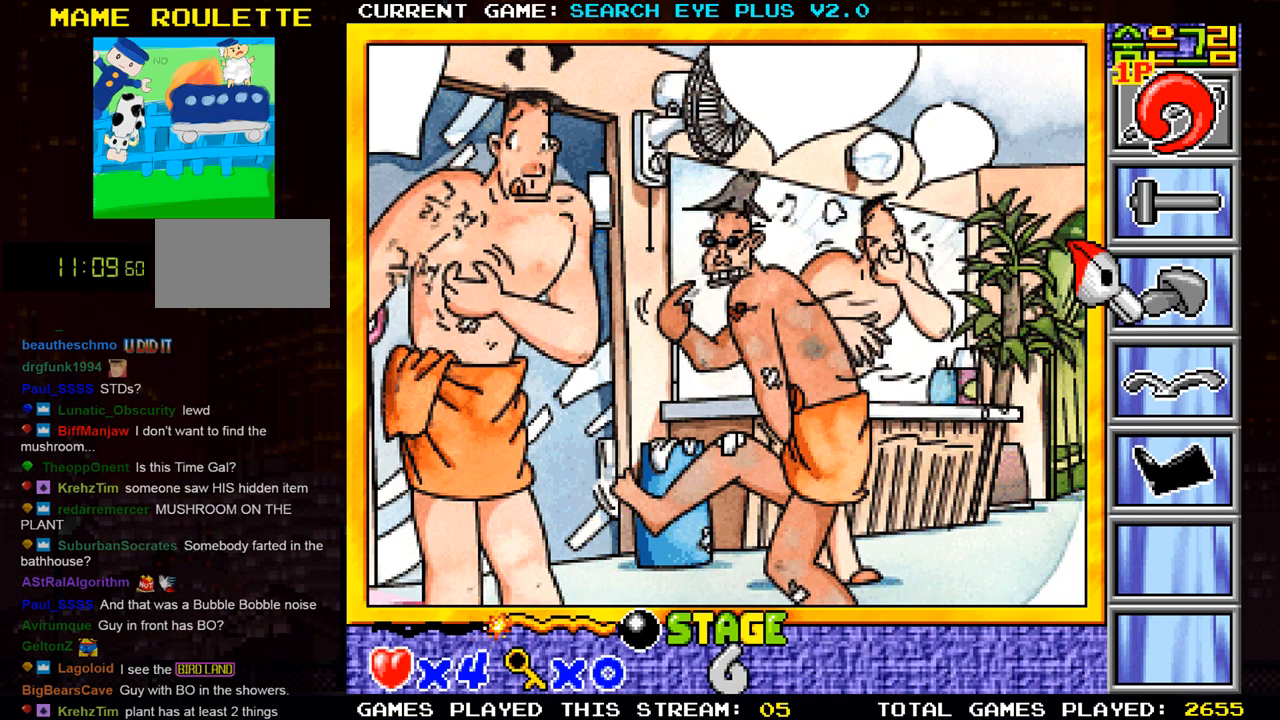
{"buttons": [], "left_stick": "down", "events": [[401, "left_stick", "down"]]}
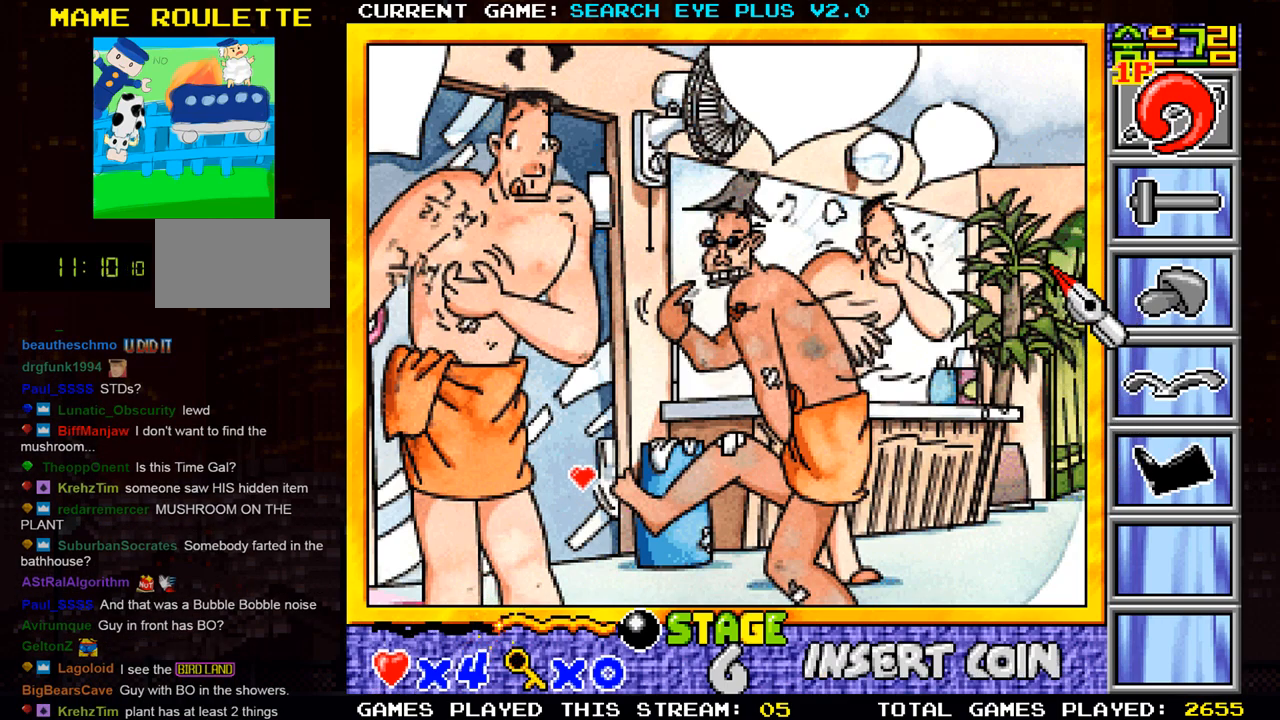
{"buttons": [], "left_stick": "center", "events": [[17, "left_stick", "left"], [434, "left_stick", "center"]]}
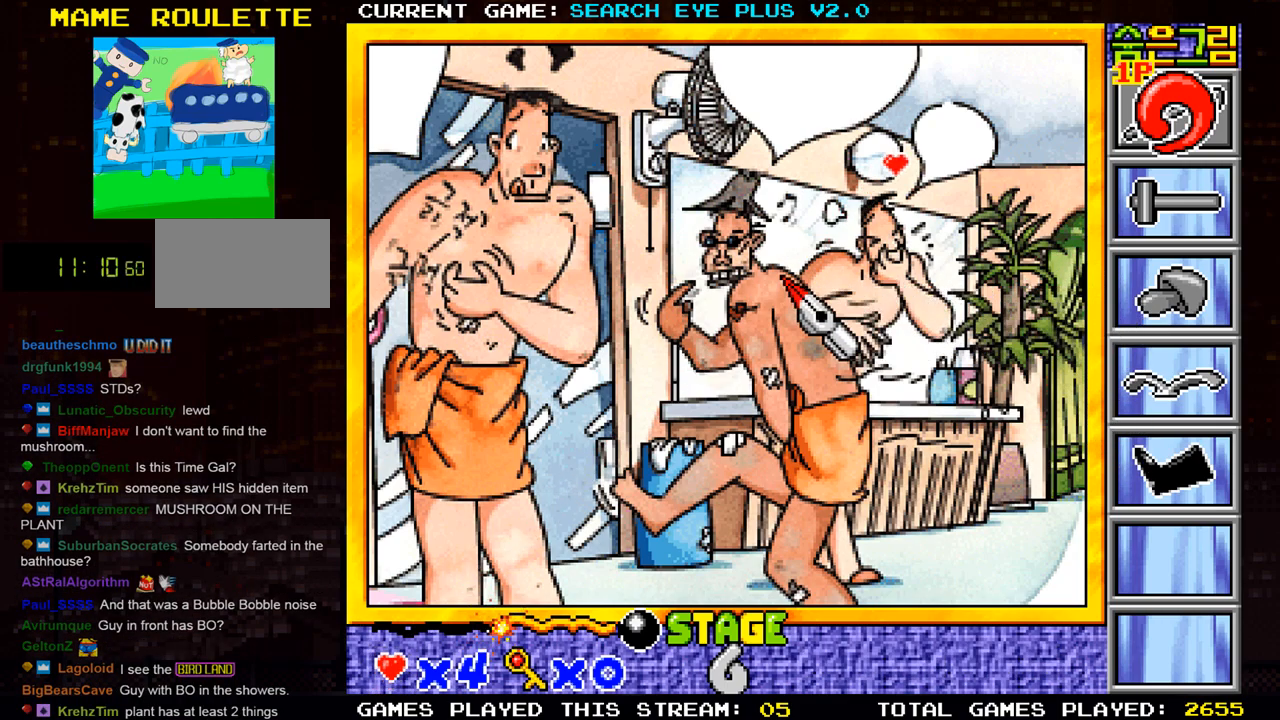
{"buttons": [], "left_stick": "center", "events": []}
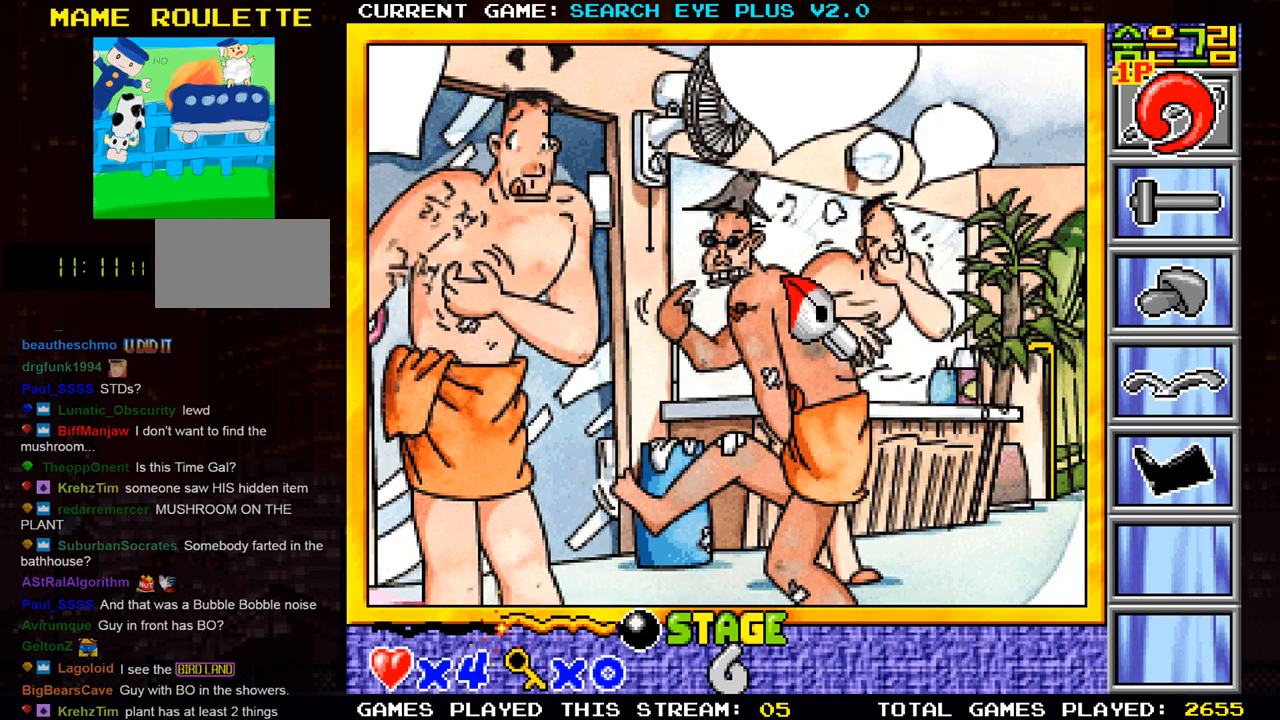
{"buttons": [], "left_stick": "center", "events": []}
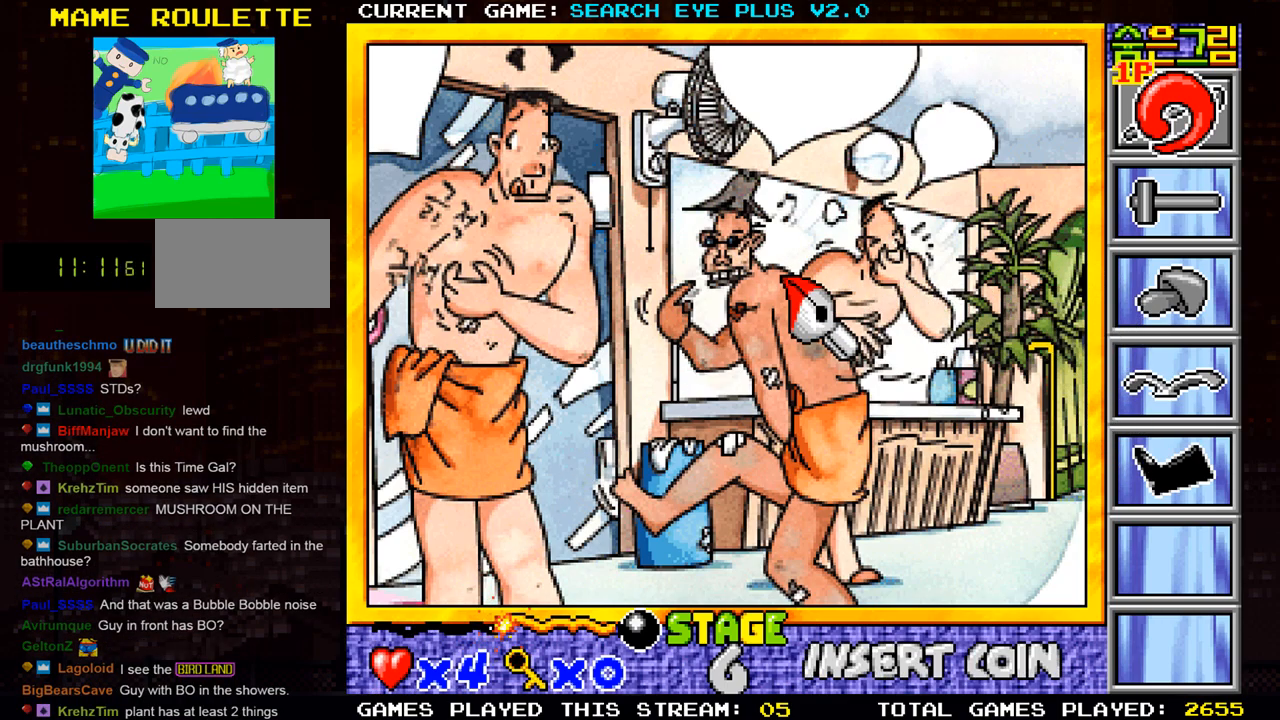
{"buttons": [], "left_stick": "down", "events": [[134, "left_stick", "down"]]}
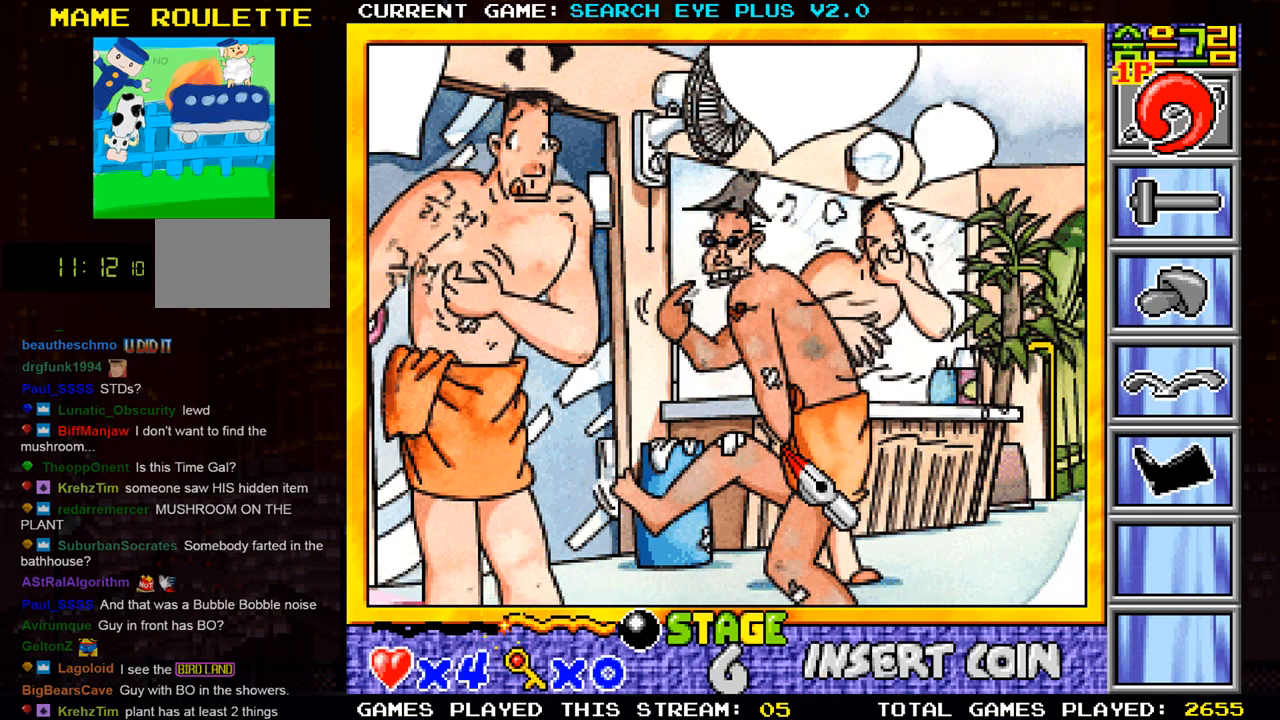
{"buttons": [], "left_stick": "right", "events": [[200, "left_stick", "center"], [283, "left_stick", "right"]]}
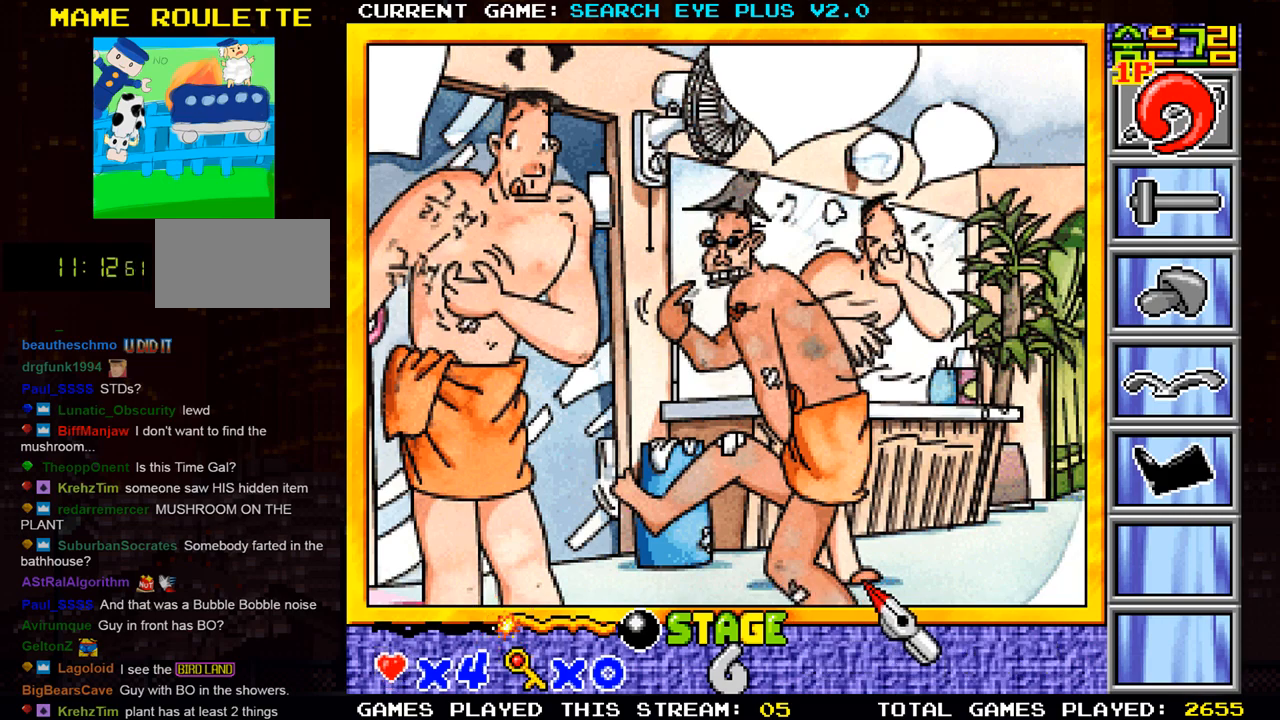
{"buttons": [], "left_stick": "up", "events": [[301, "left_stick", "center"], [367, "left_stick", "up"]]}
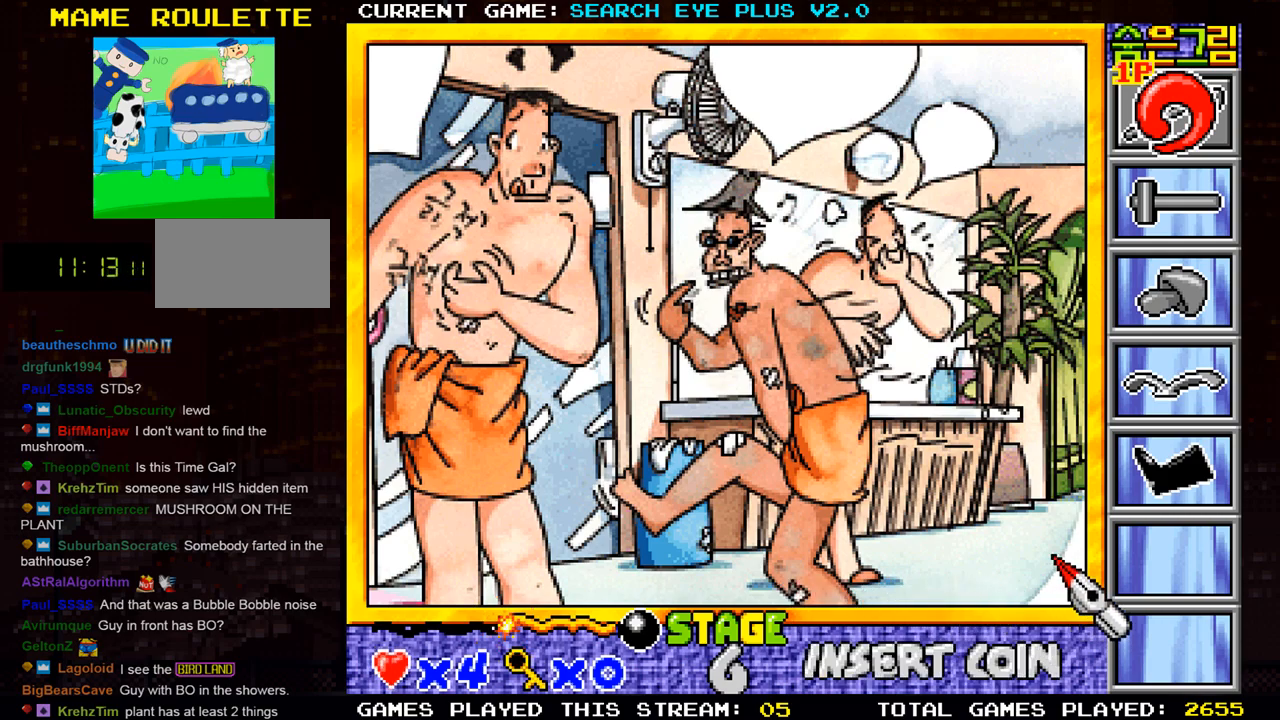
{"buttons": [], "left_stick": "center", "events": [[500, "left_stick", "center"]]}
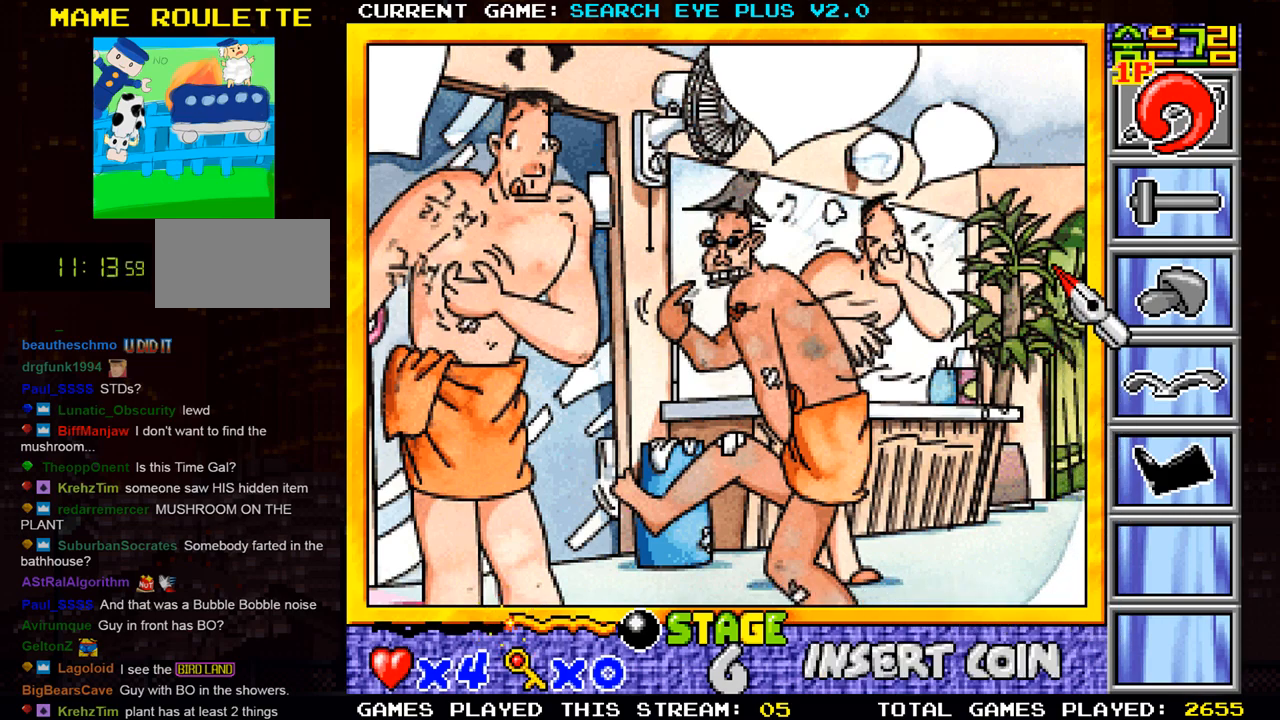
{"buttons": [], "left_stick": "center", "events": []}
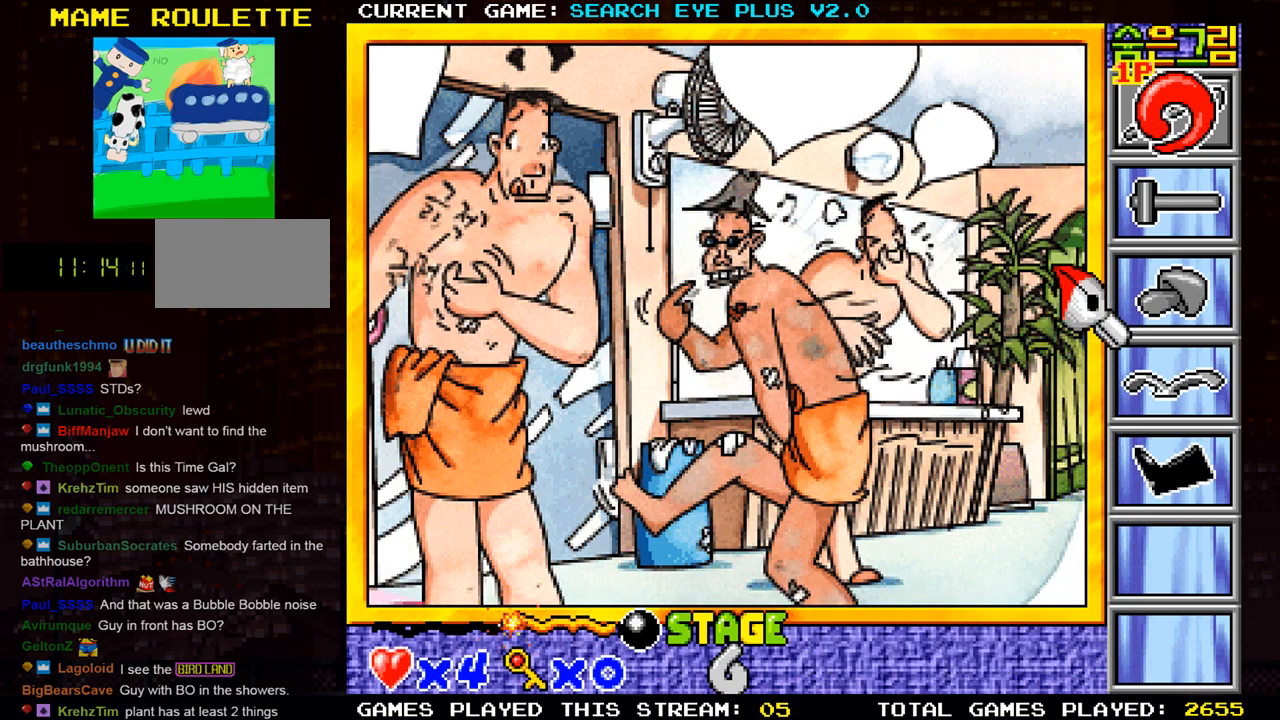
{"buttons": [], "left_stick": "left", "events": [[500, "left_stick", "left"]]}
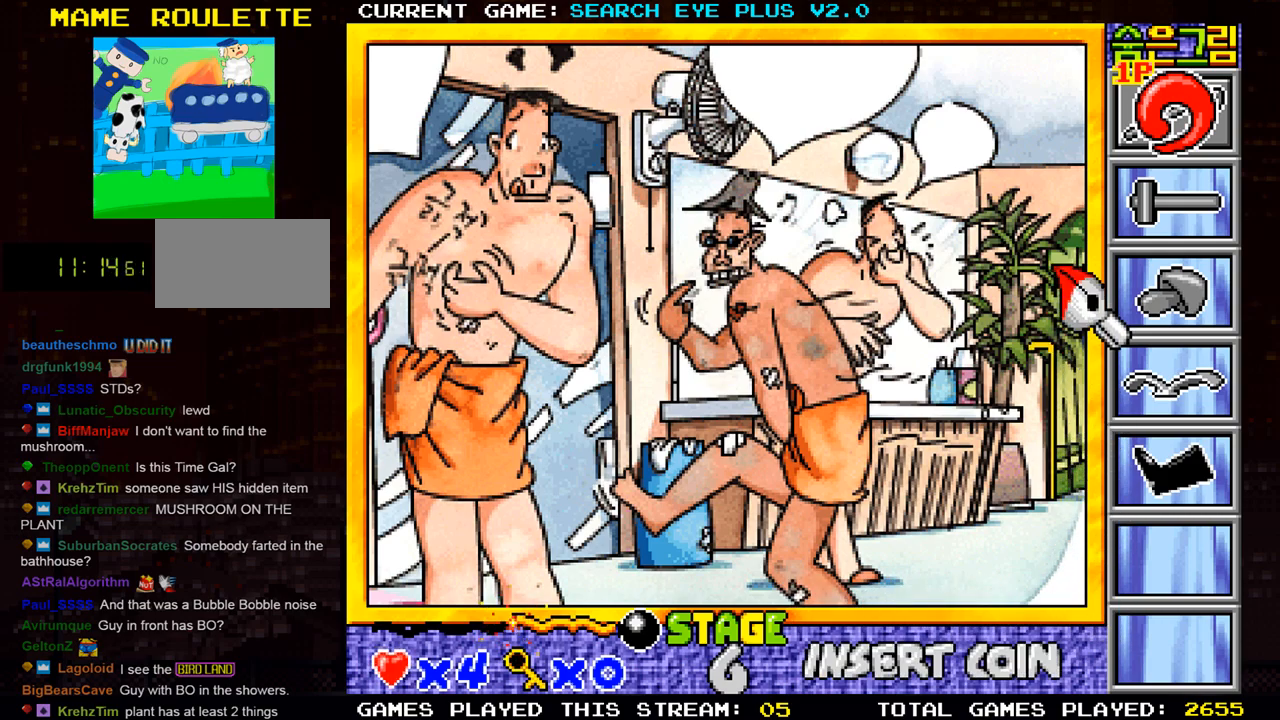
{"buttons": [], "left_stick": "center", "events": [[151, "left_stick", "center"]]}
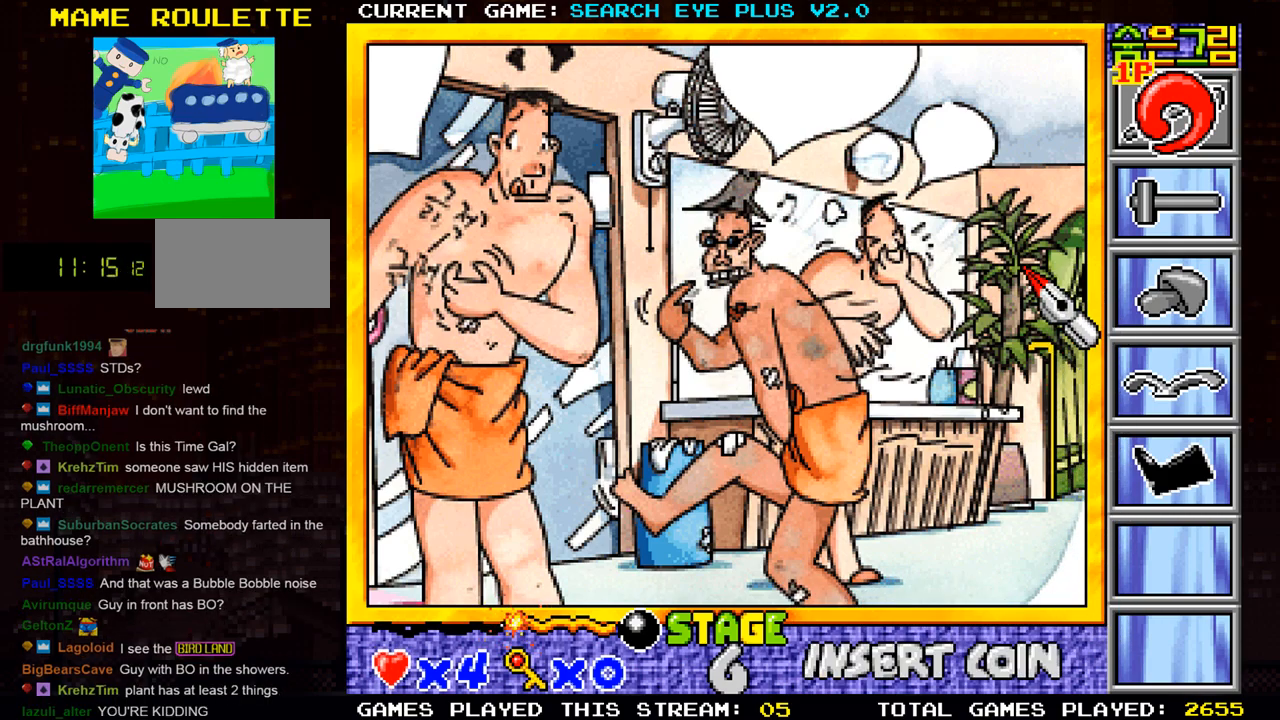
{"buttons": [], "left_stick": "center", "events": []}
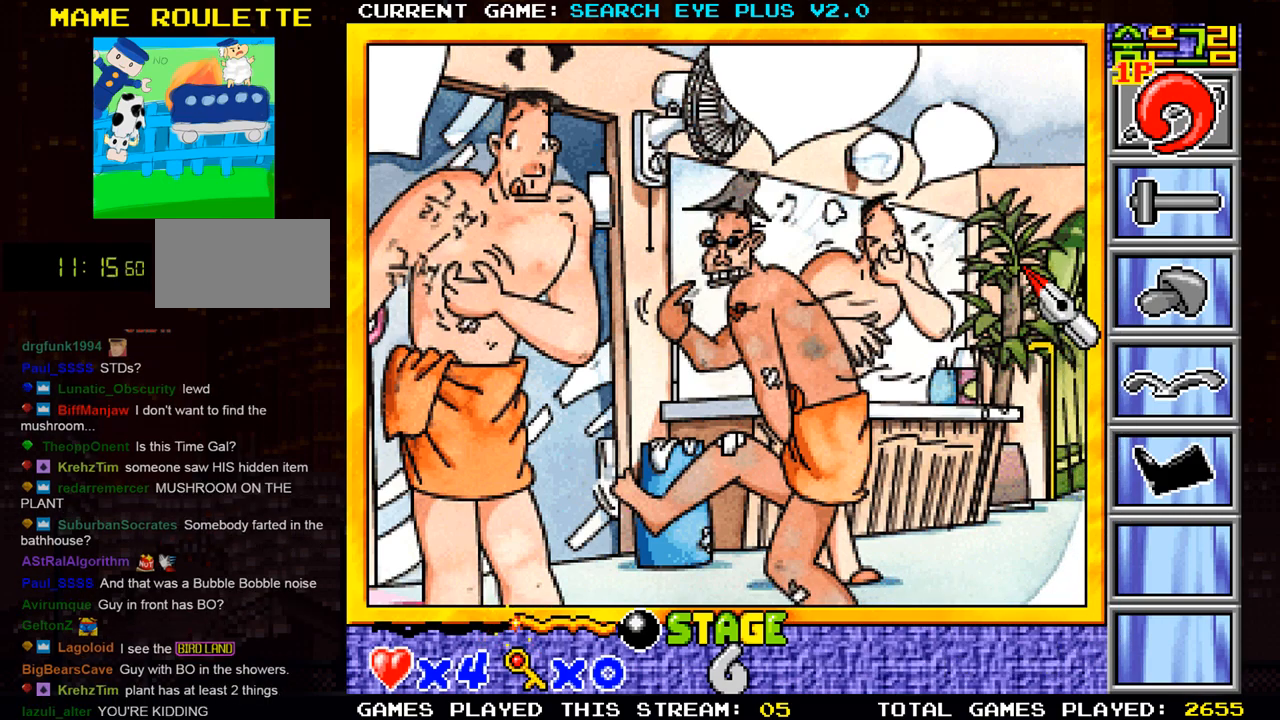
{"buttons": [], "left_stick": "center", "events": [[117, "SQUARE", "down"], [201, "SQUARE", "up"]]}
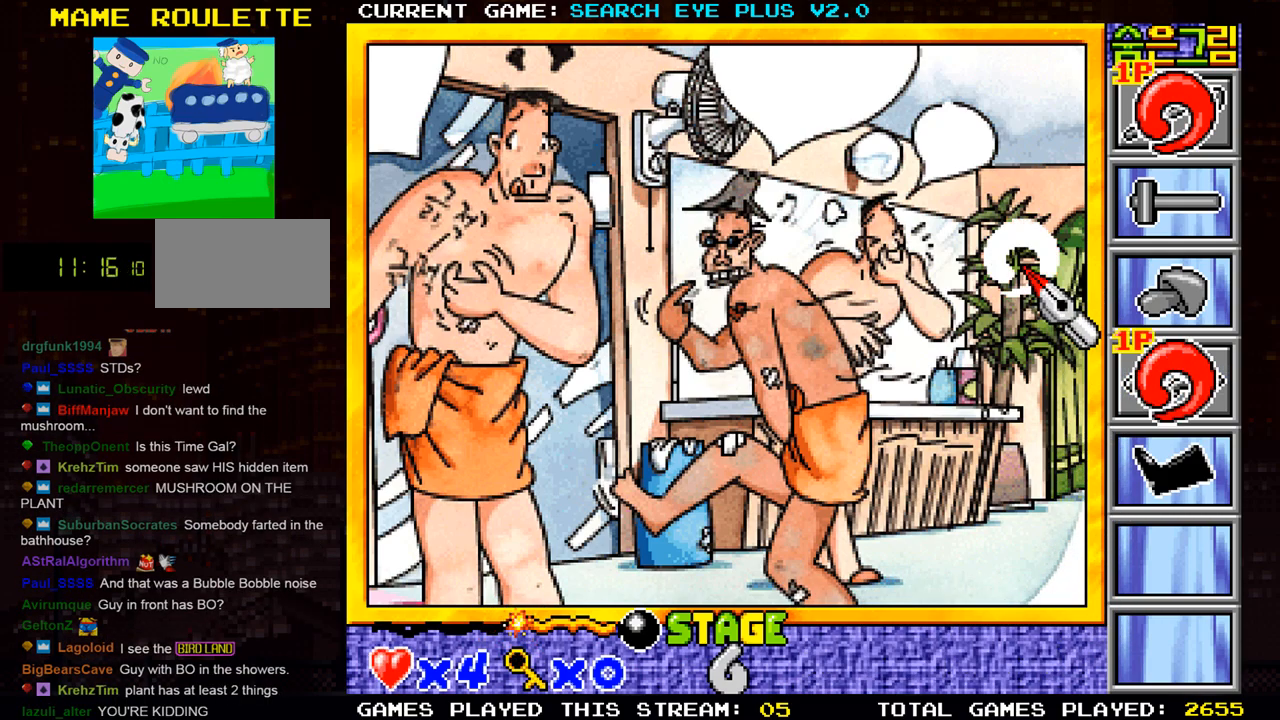
{"buttons": [], "left_stick": "center", "events": []}
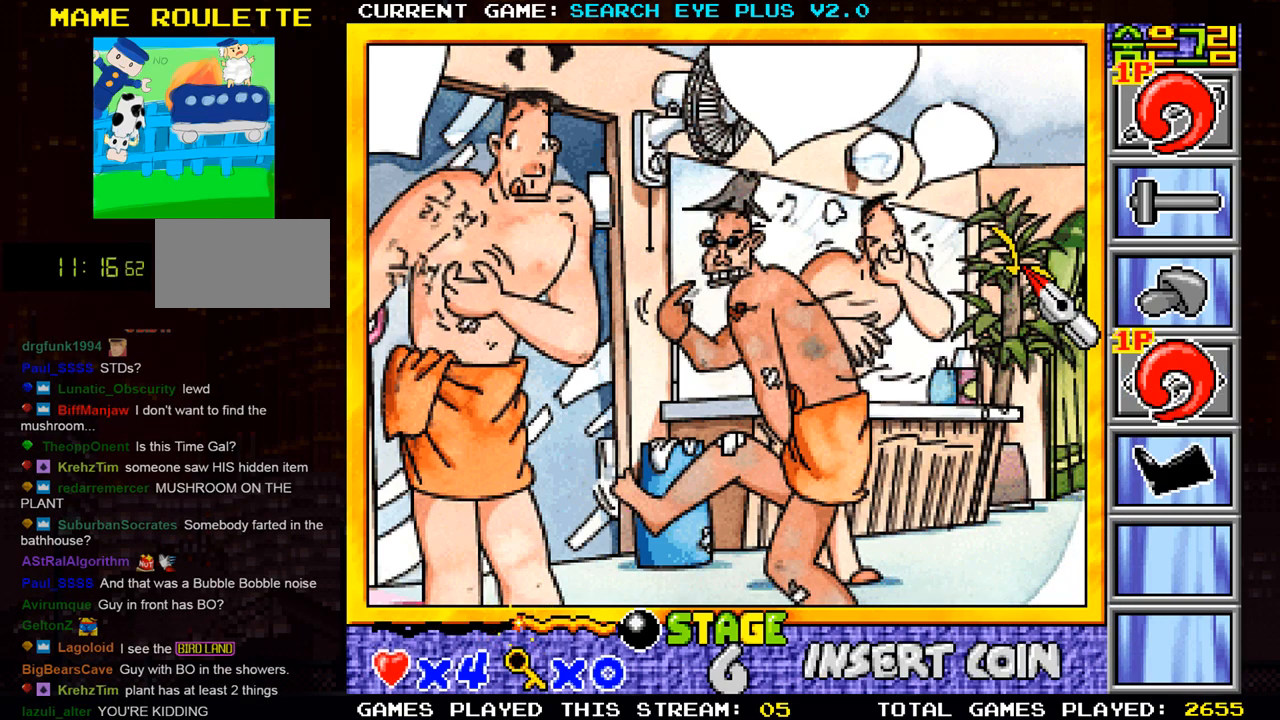
{"buttons": [], "left_stick": "down", "events": [[484, "left_stick", "down"]]}
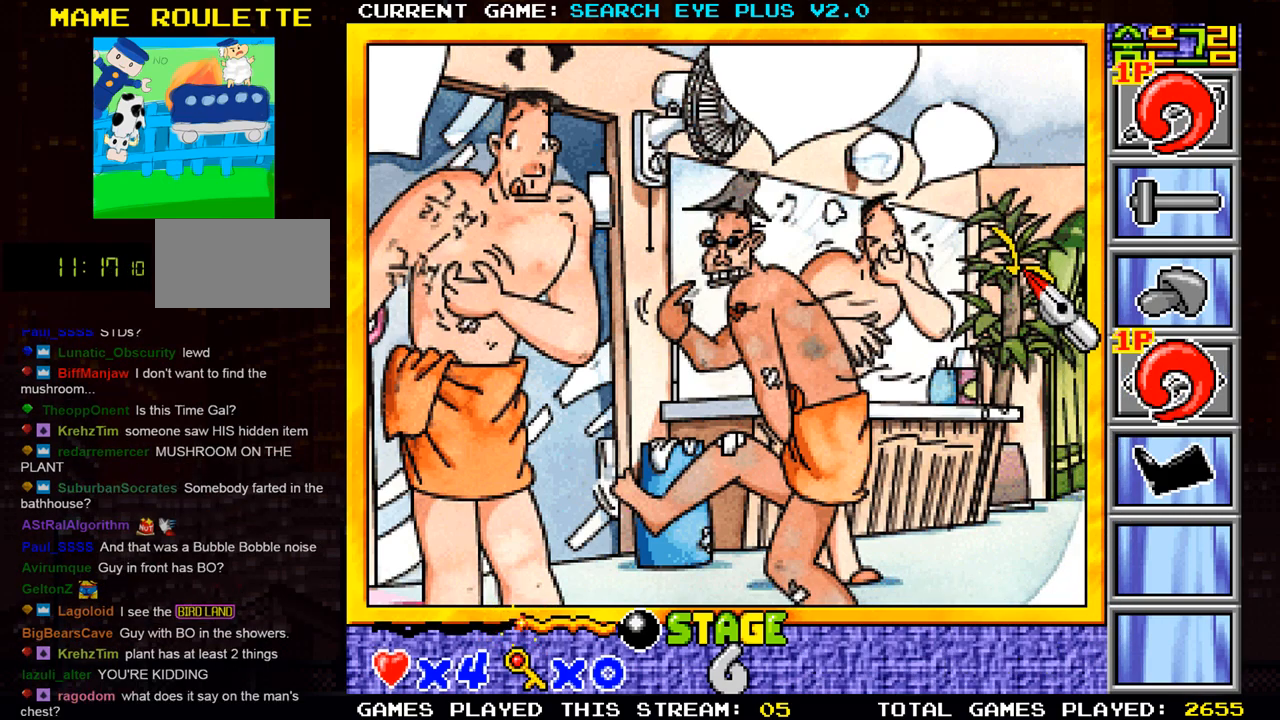
{"buttons": [], "left_stick": "center", "events": [[500, "left_stick", "center"]]}
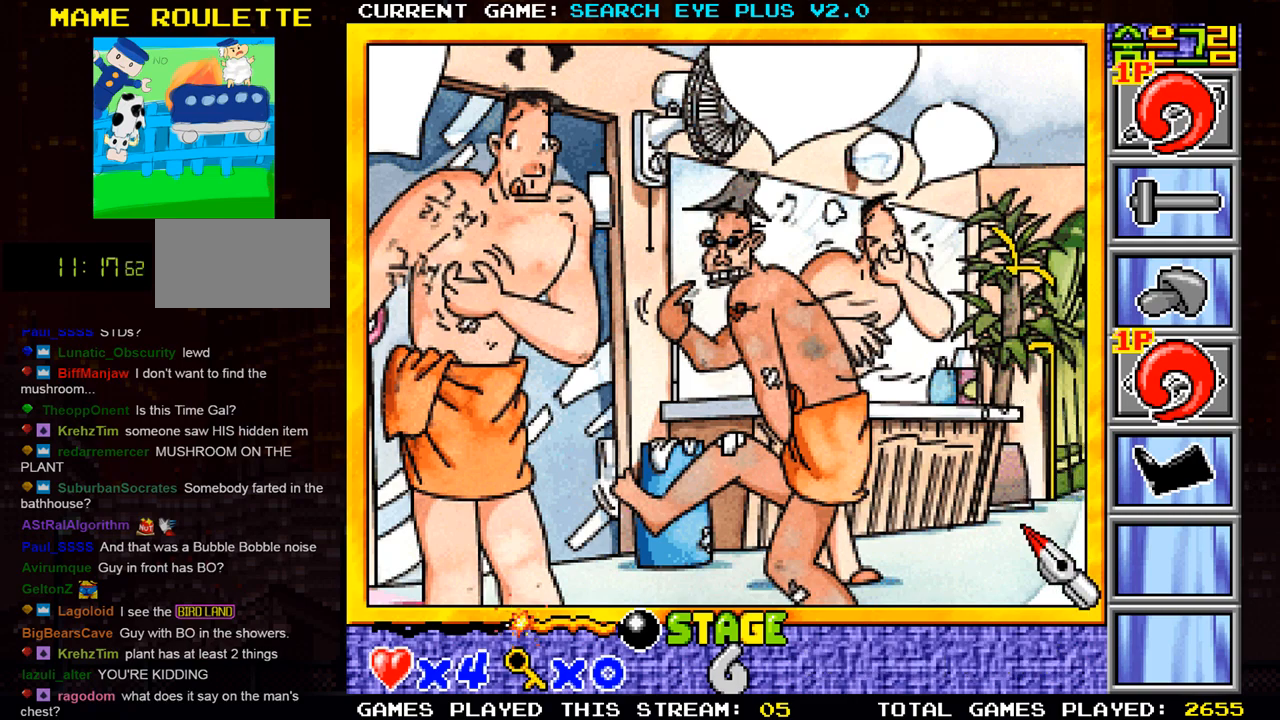
{"buttons": [], "left_stick": "center", "events": []}
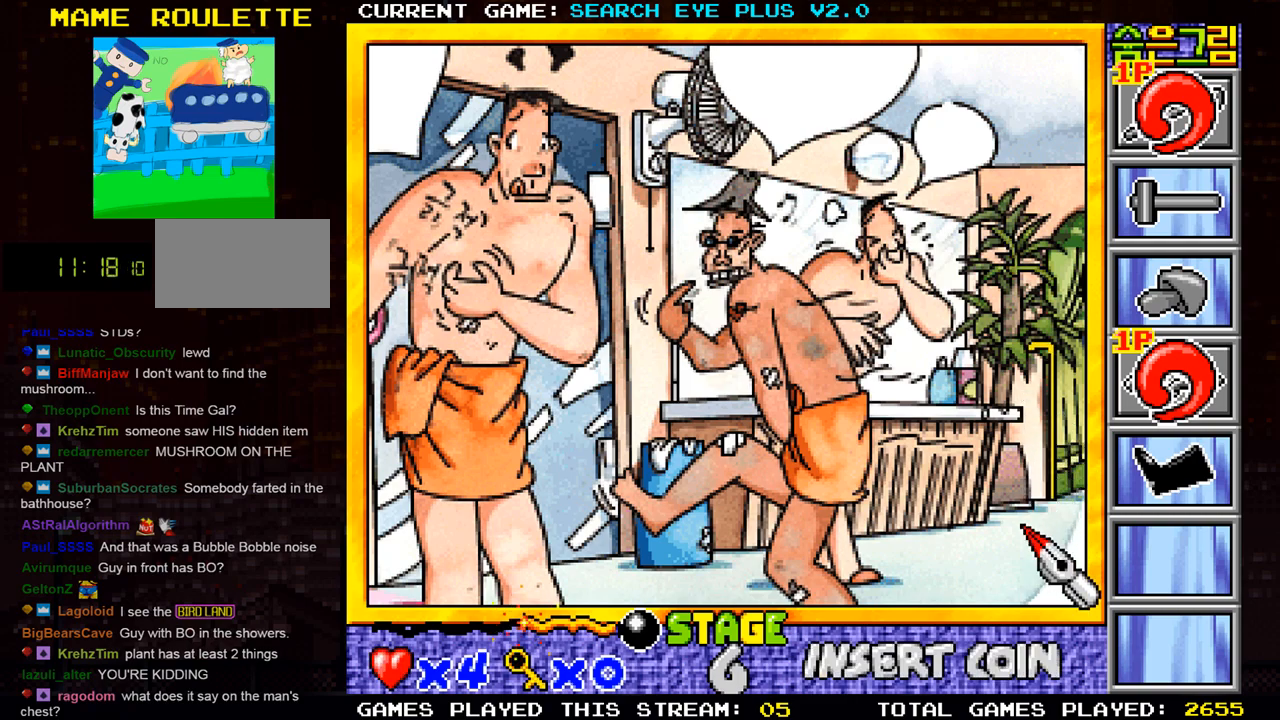
{"buttons": [], "left_stick": "center", "events": []}
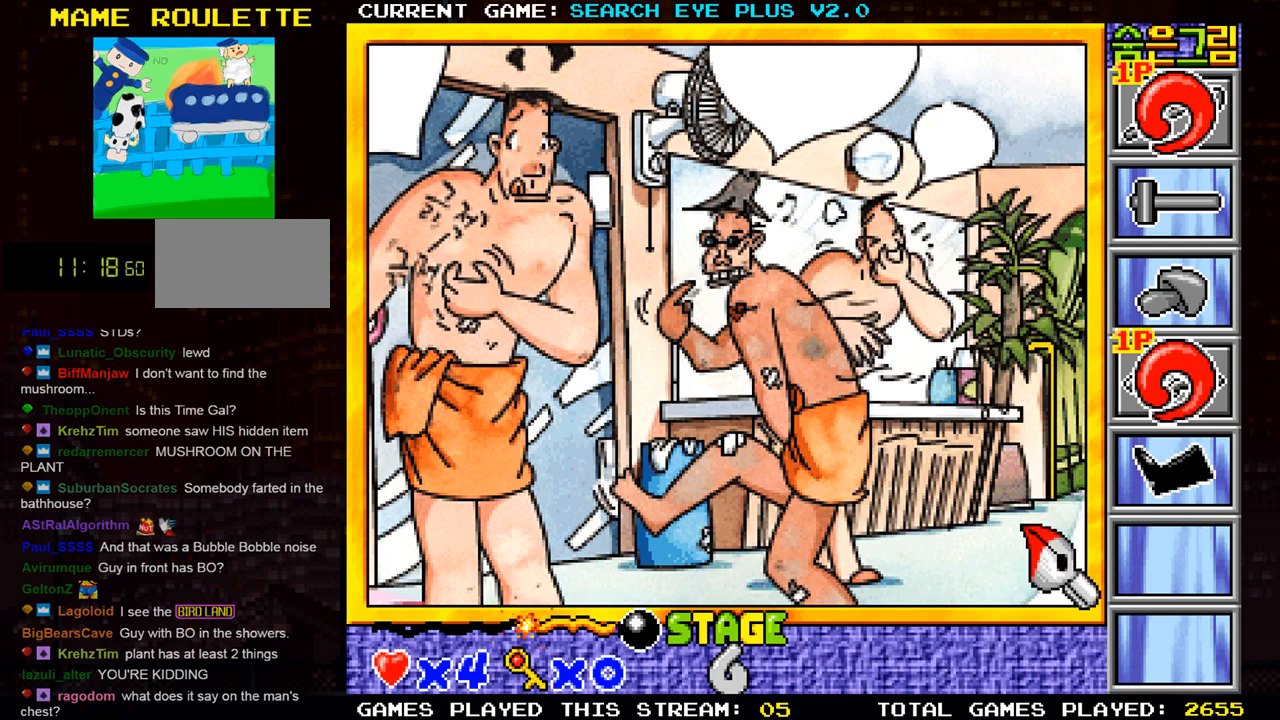
{"buttons": [], "left_stick": "right", "events": [[50, "left_stick", "left"], [333, "left_stick", "center"], [417, "left_stick", "right"]]}
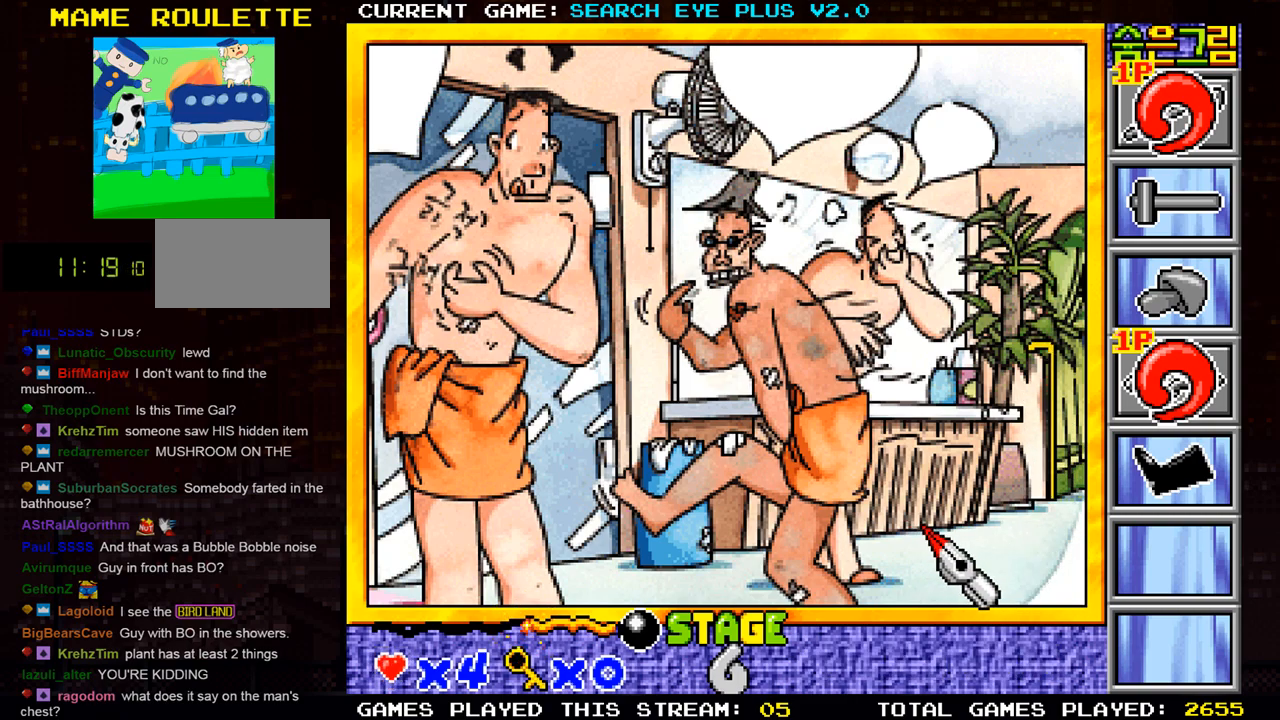
{"buttons": [], "left_stick": "left", "events": [[300, "left_stick", "center"], [501, "left_stick", "left"]]}
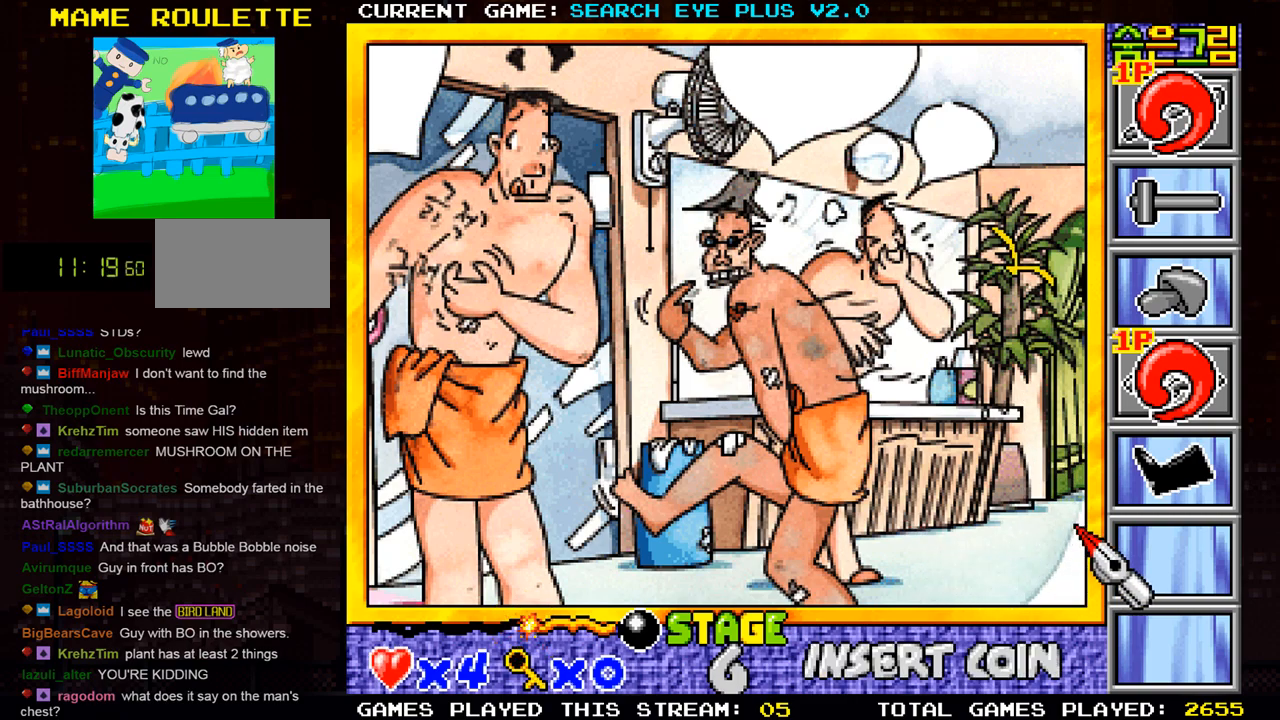
{"buttons": [], "left_stick": "up", "events": [[333, "left_stick", "up"]]}
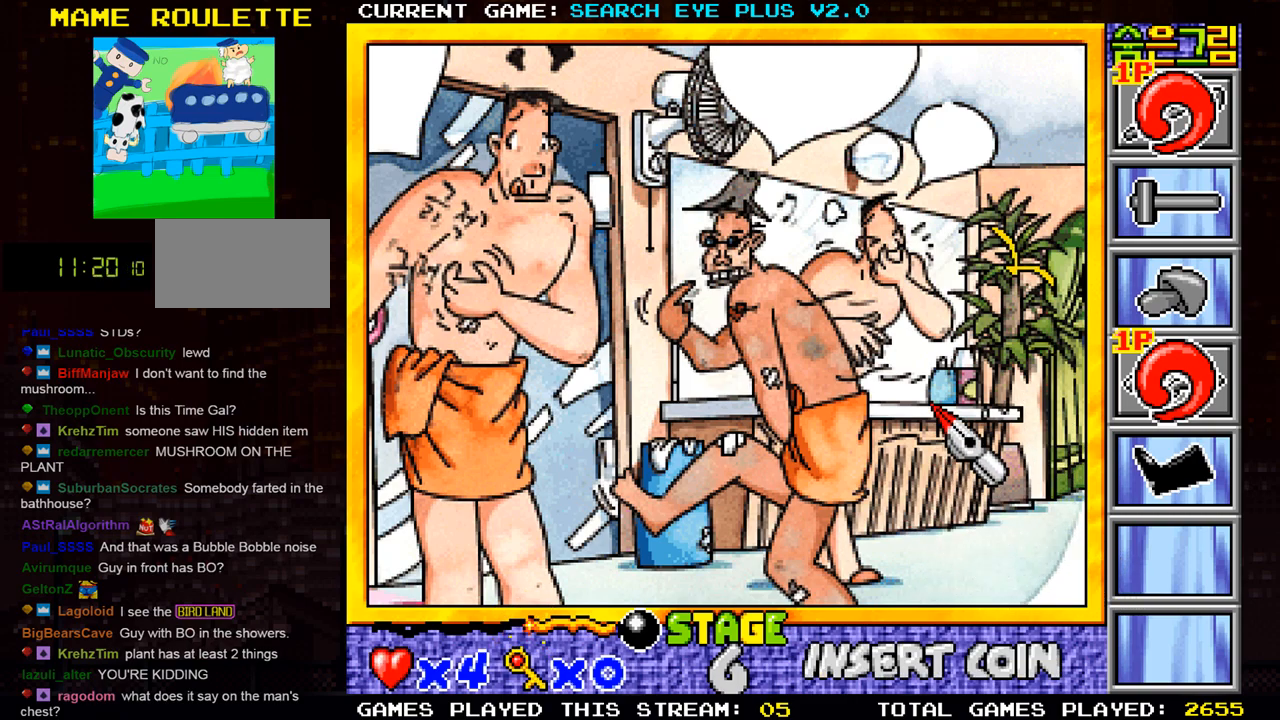
{"buttons": [], "left_stick": "down", "events": [[150, "left_stick", "center"], [300, "left_stick", "right"], [501, "left_stick", "down"]]}
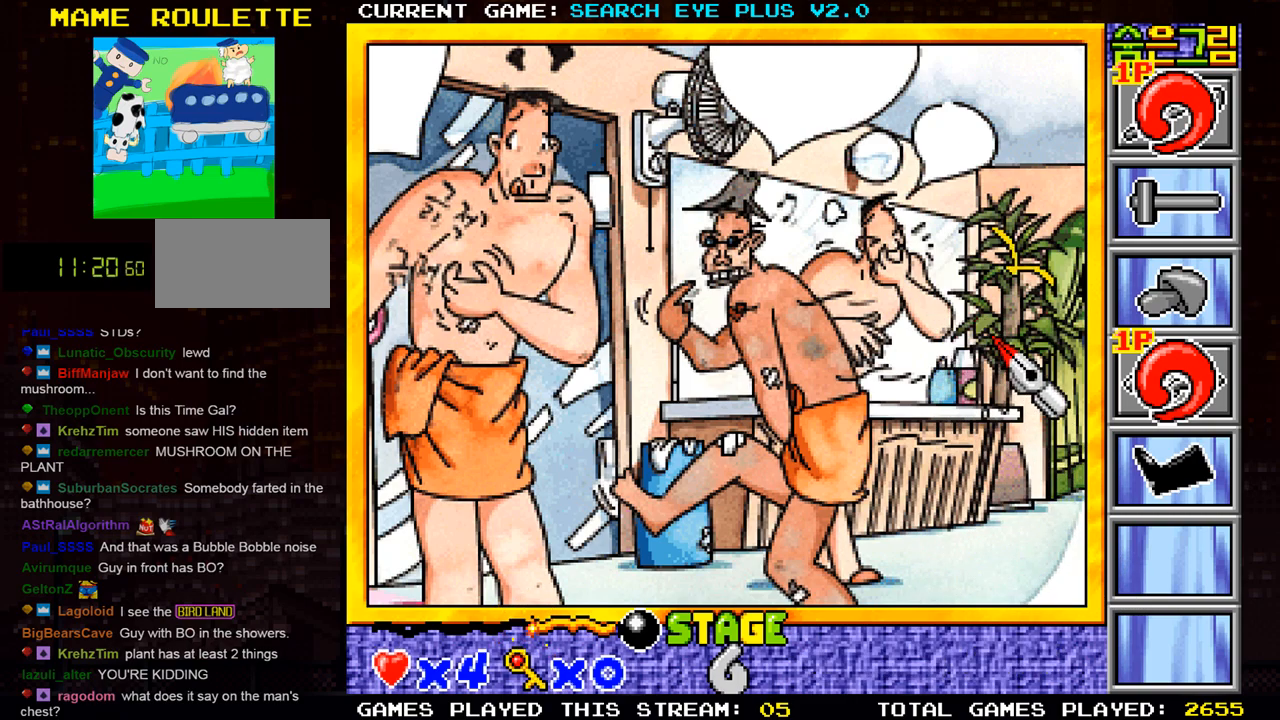
{"buttons": [], "left_stick": "center", "events": [[167, "left_stick", "down-left"], [500, "left_stick", "center"]]}